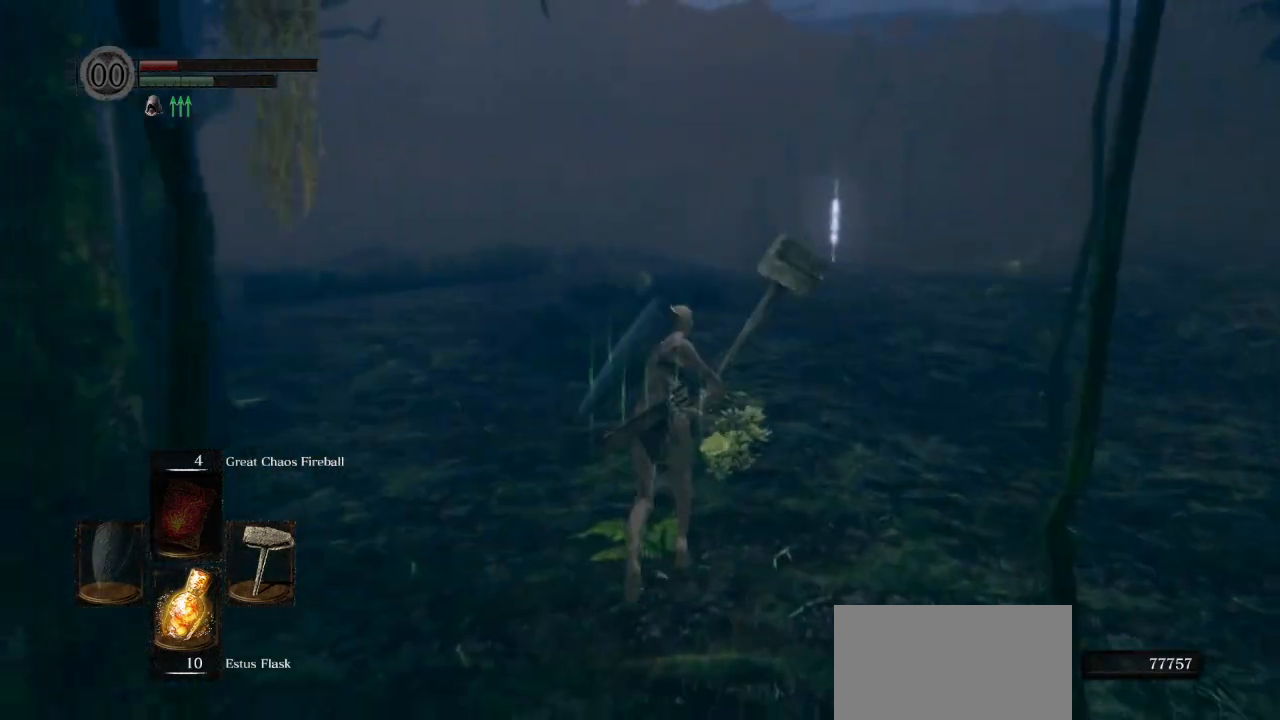
Gameplay with a controller (PlayStation layout); each line is a JSON object with the inputs held at the frame after it. "events" lists button and stick changes between this image and that frame as [ms after this image, input, new state], when the widget could be followed in between.
{"buttons": ["CIRCLE"], "left_stick": "up", "right_stick": "center", "events": [[300, "CIRCLE", "up"], [483, "CIRCLE", "down"]]}
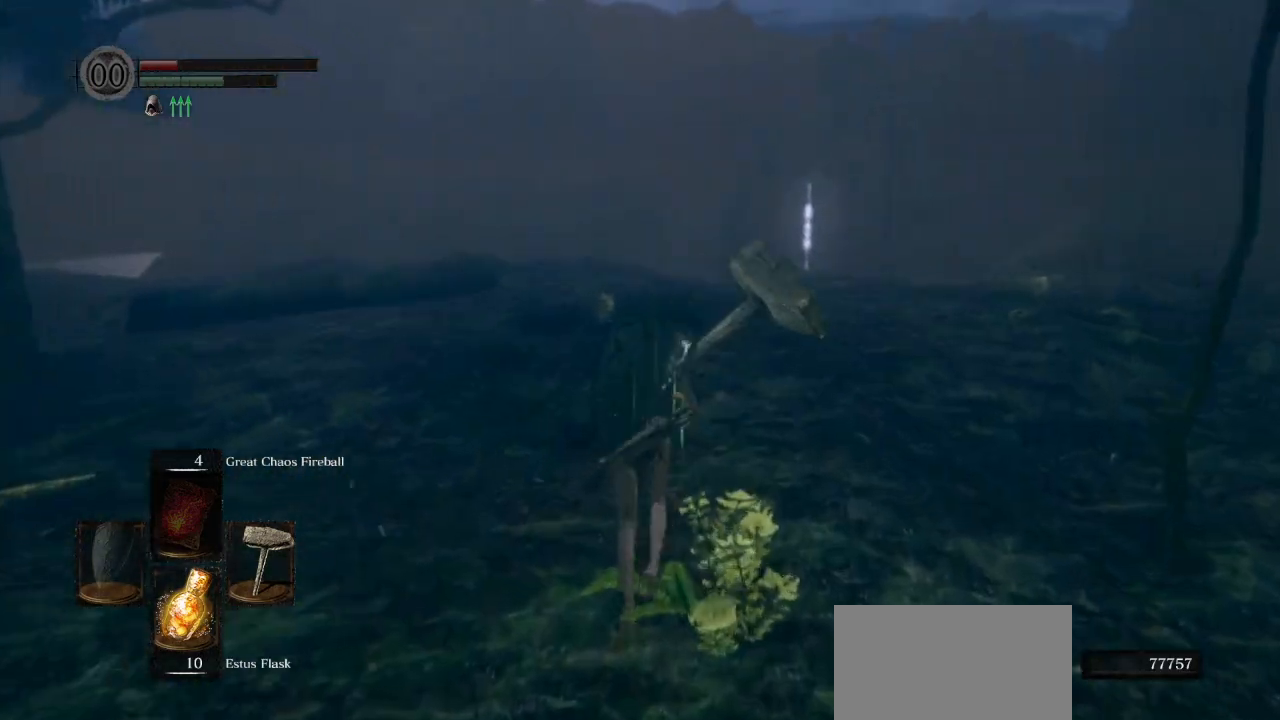
{"buttons": ["CIRCLE"], "left_stick": "up", "right_stick": "center", "events": []}
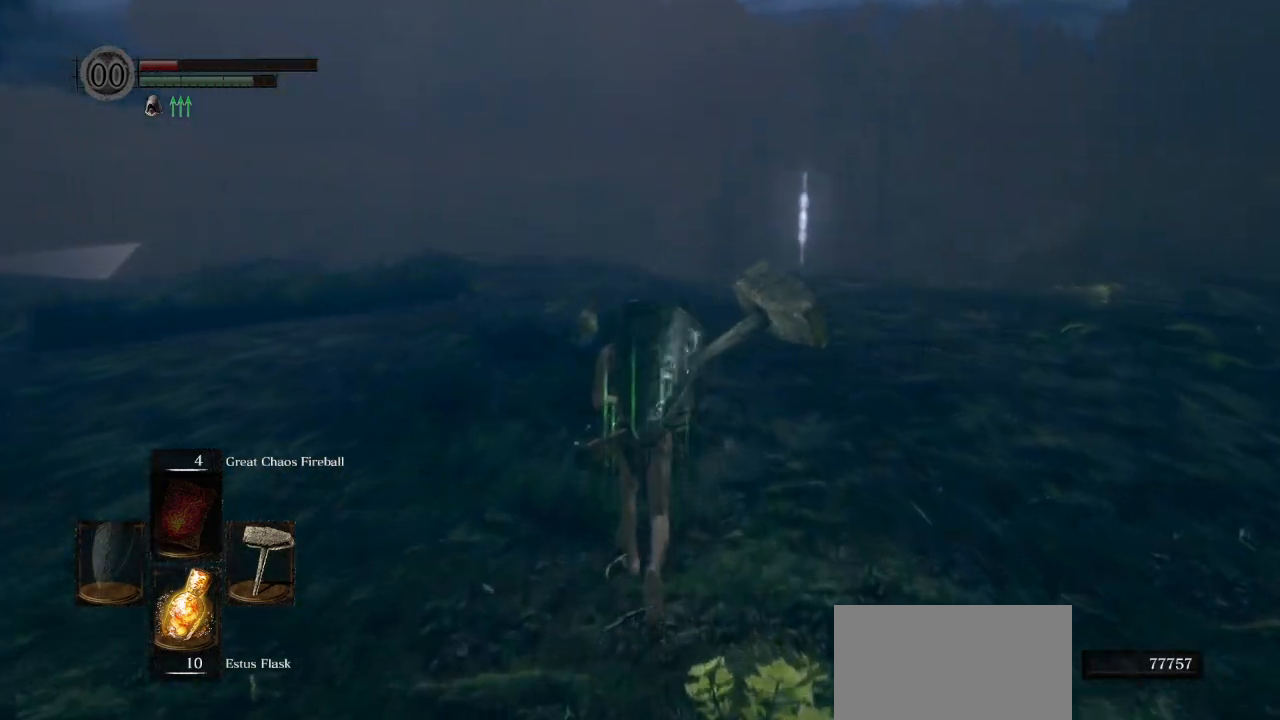
{"buttons": ["CIRCLE"], "left_stick": "up", "right_stick": "center", "events": []}
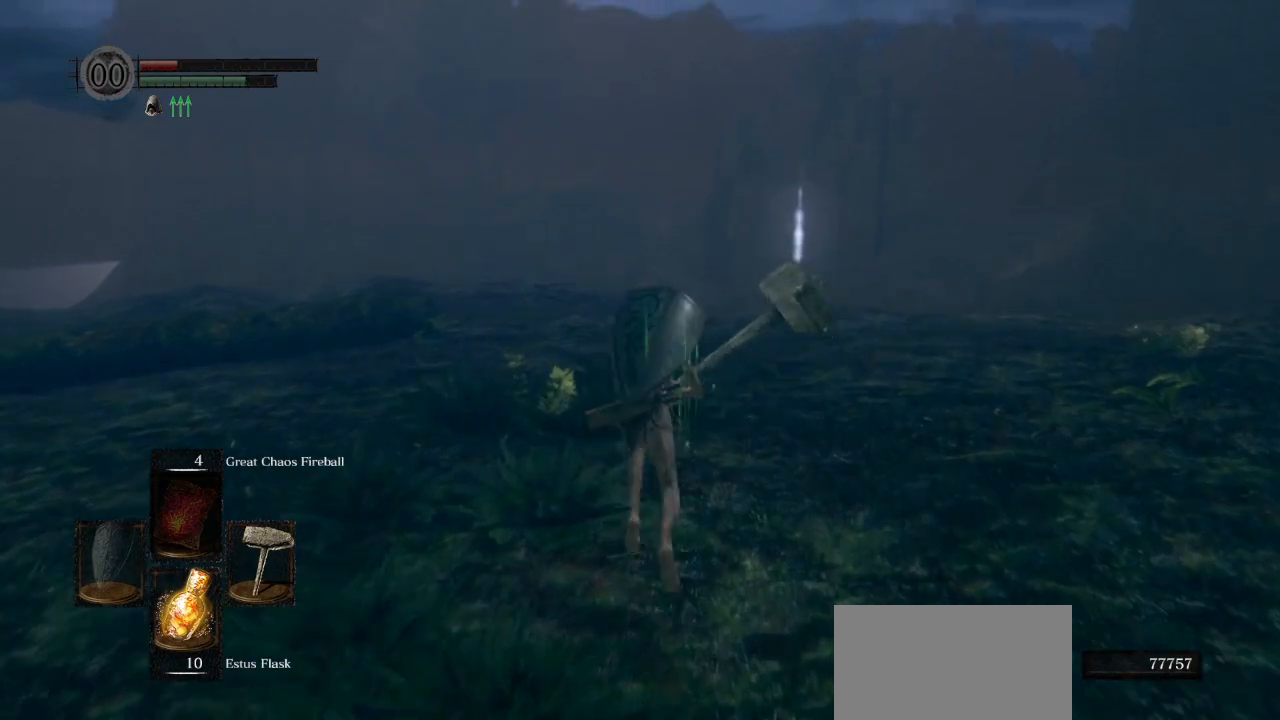
{"buttons": ["CIRCLE"], "left_stick": "up", "right_stick": "center", "events": []}
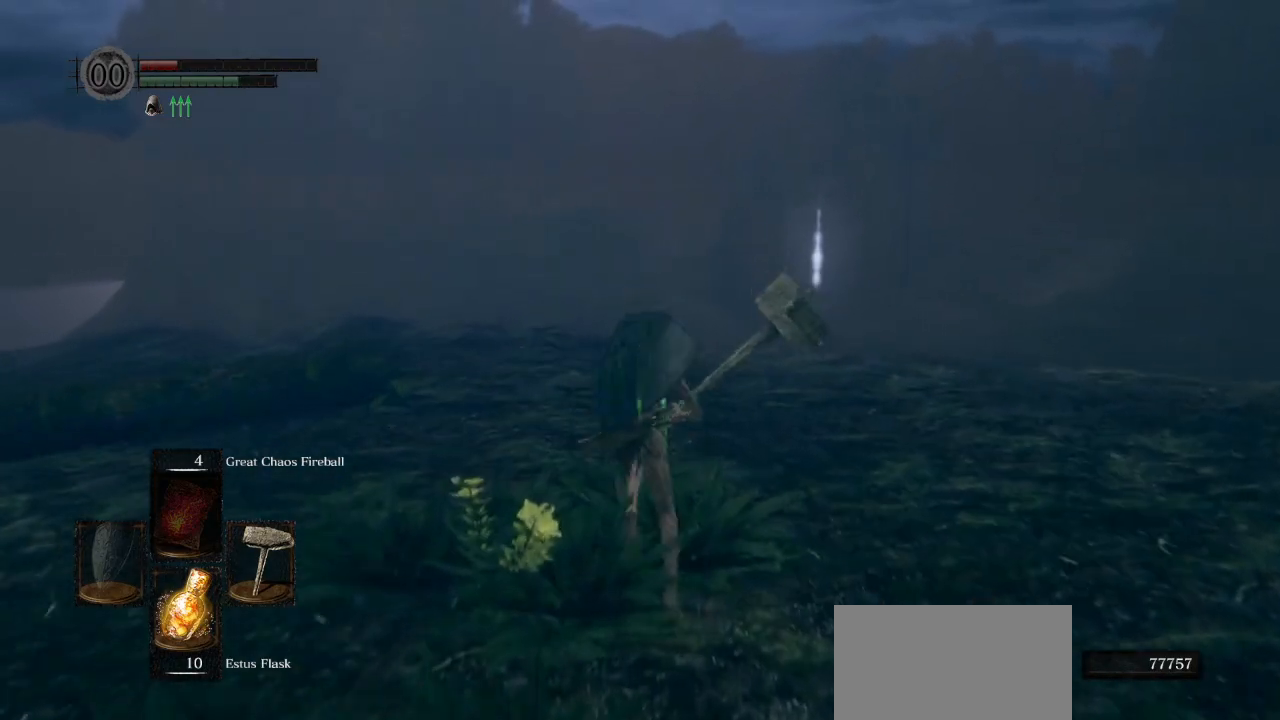
{"buttons": ["CIRCLE"], "left_stick": "up", "right_stick": "center", "events": []}
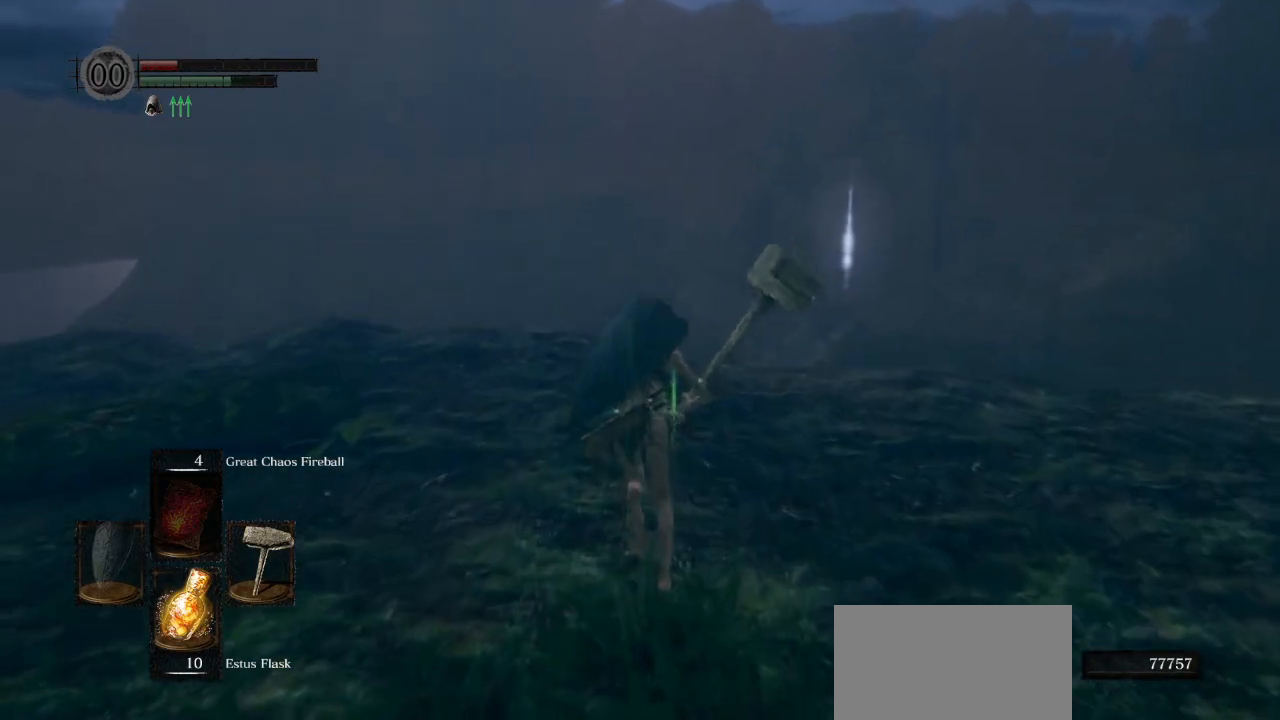
{"buttons": ["CIRCLE"], "left_stick": "up", "right_stick": "down", "events": [[150, "CIRCLE", "up"], [283, "CIRCLE", "down"], [500, "right_stick", "down"]]}
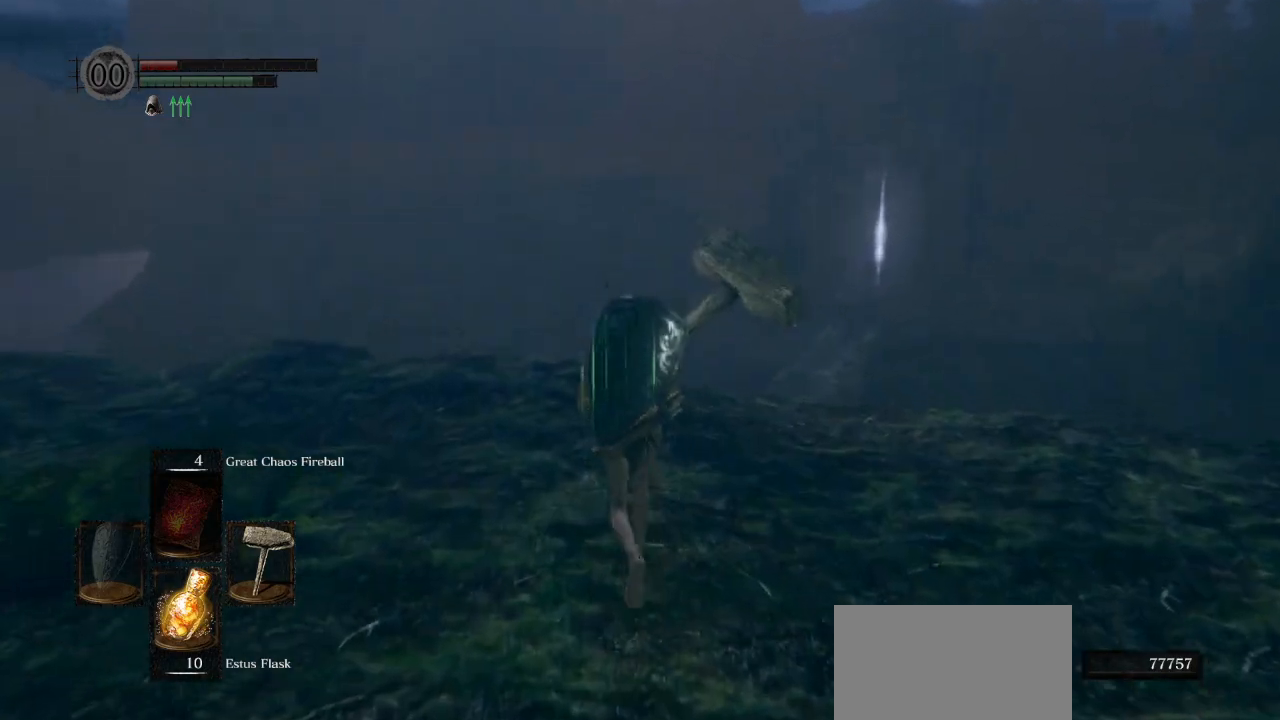
{"buttons": ["CIRCLE"], "left_stick": "up", "right_stick": "down", "events": [[133, "L1", "down"], [200, "right_stick", "center"], [250, "L1", "up"], [500, "right_stick", "down"]]}
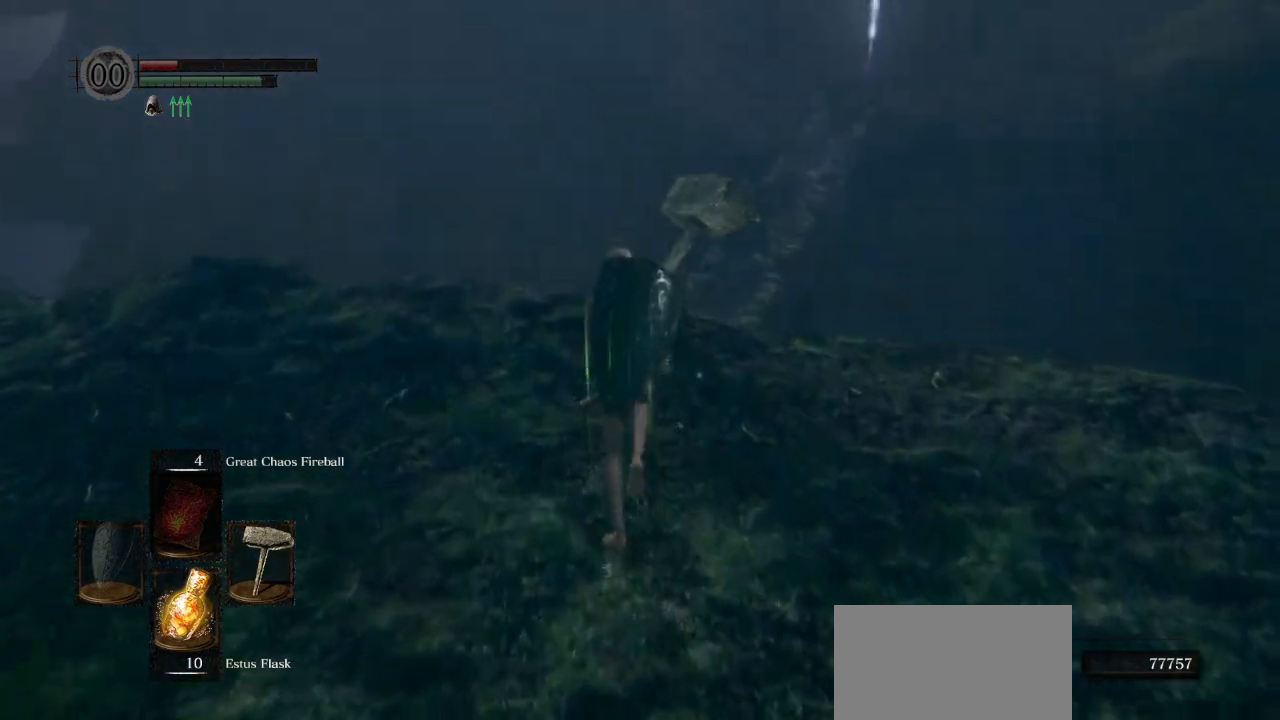
{"buttons": ["CIRCLE"], "left_stick": "up", "right_stick": "down", "events": []}
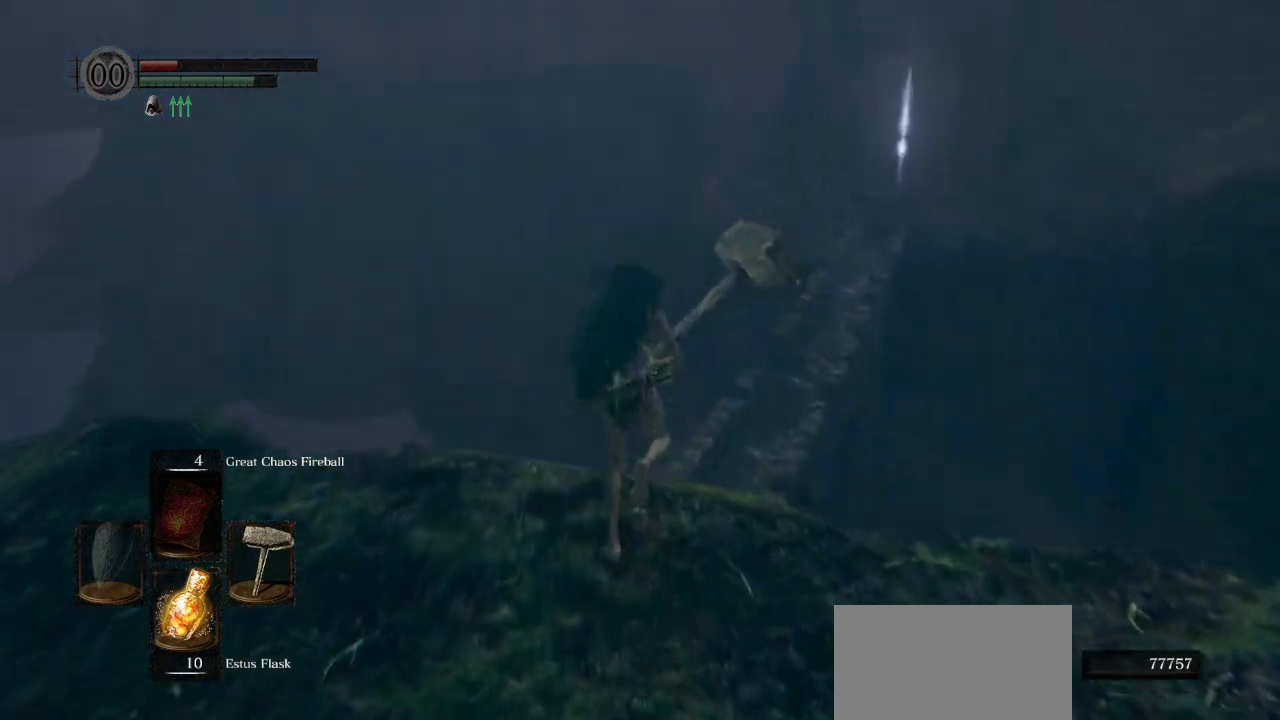
{"buttons": [], "left_stick": "up", "right_stick": "down", "events": [[67, "L3", "down"], [233, "CIRCLE", "up"], [267, "L3", "up"]]}
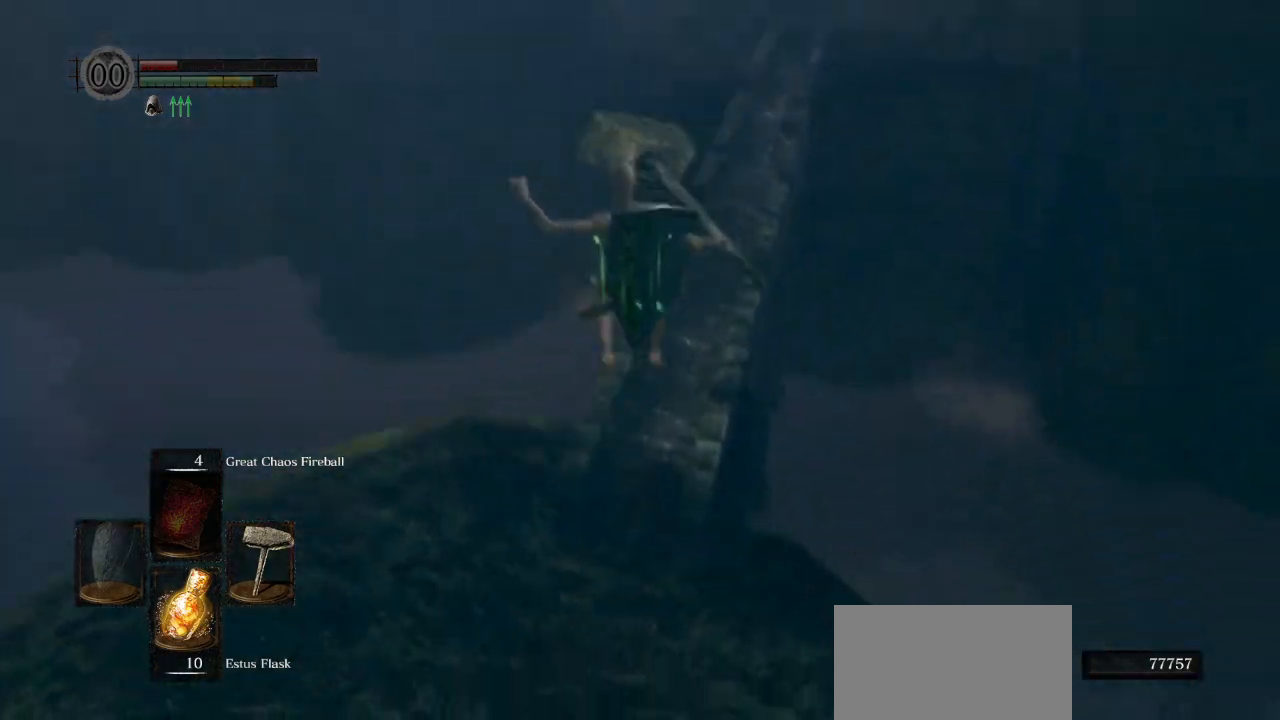
{"buttons": [], "left_stick": "up", "right_stick": "center", "events": [[133, "right_stick", "center"]]}
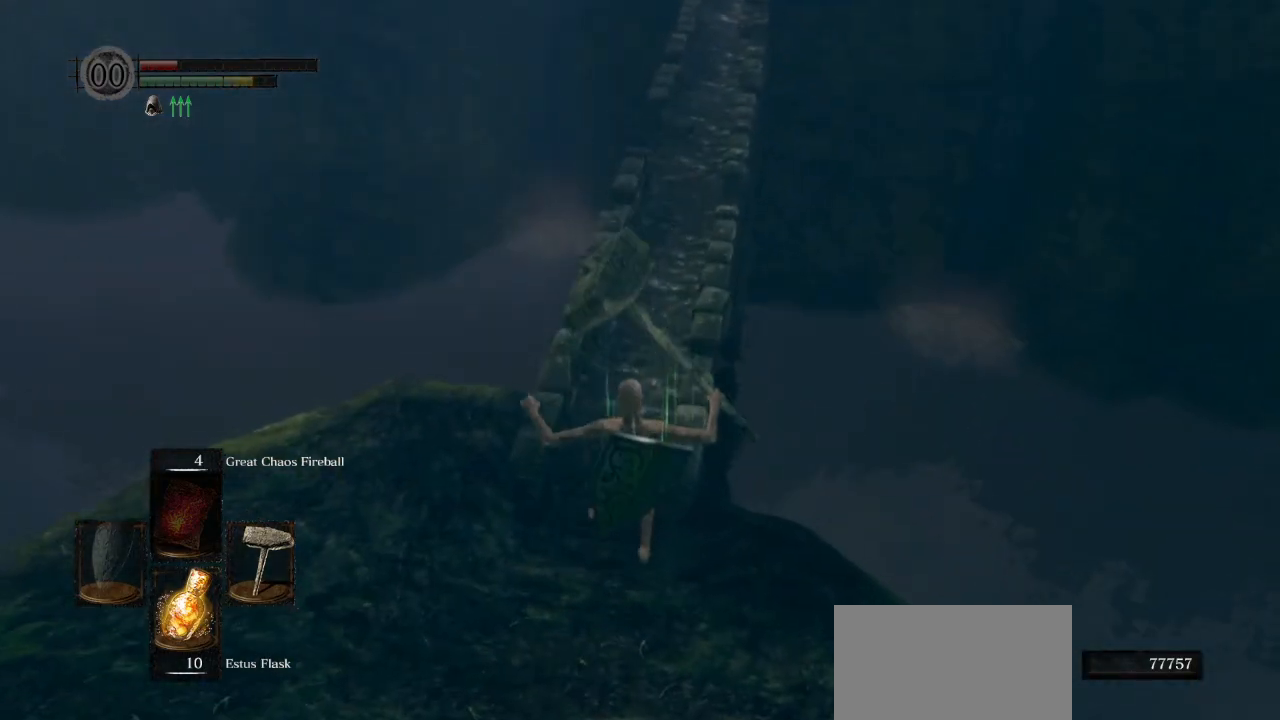
{"buttons": [], "left_stick": "up", "right_stick": "center", "events": [[417, "CIRCLE", "down"], [500, "CIRCLE", "up"]]}
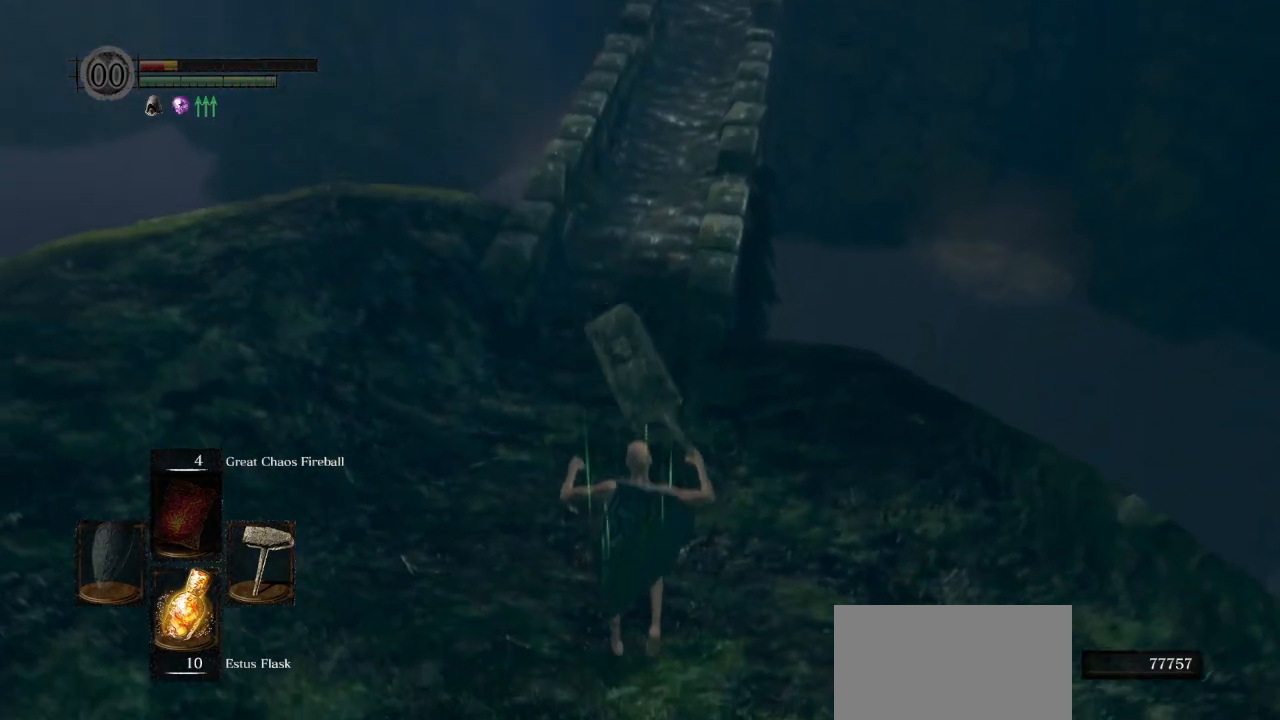
{"buttons": ["CIRCLE"], "left_stick": "up", "right_stick": "center", "events": [[467, "CIRCLE", "down"]]}
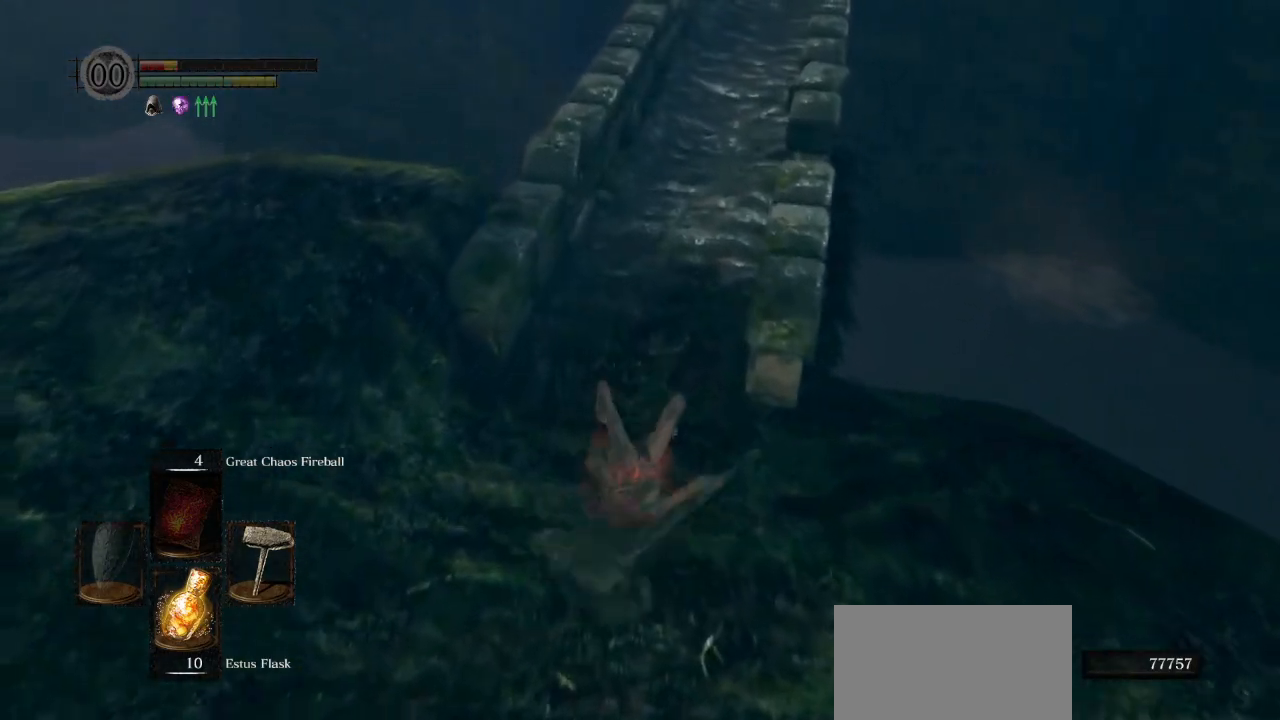
{"buttons": ["CIRCLE", "L1"], "left_stick": "up", "right_stick": "up-right", "events": [[83, "right_stick", "up"], [300, "L1", "down"], [333, "right_stick", "up-right"]]}
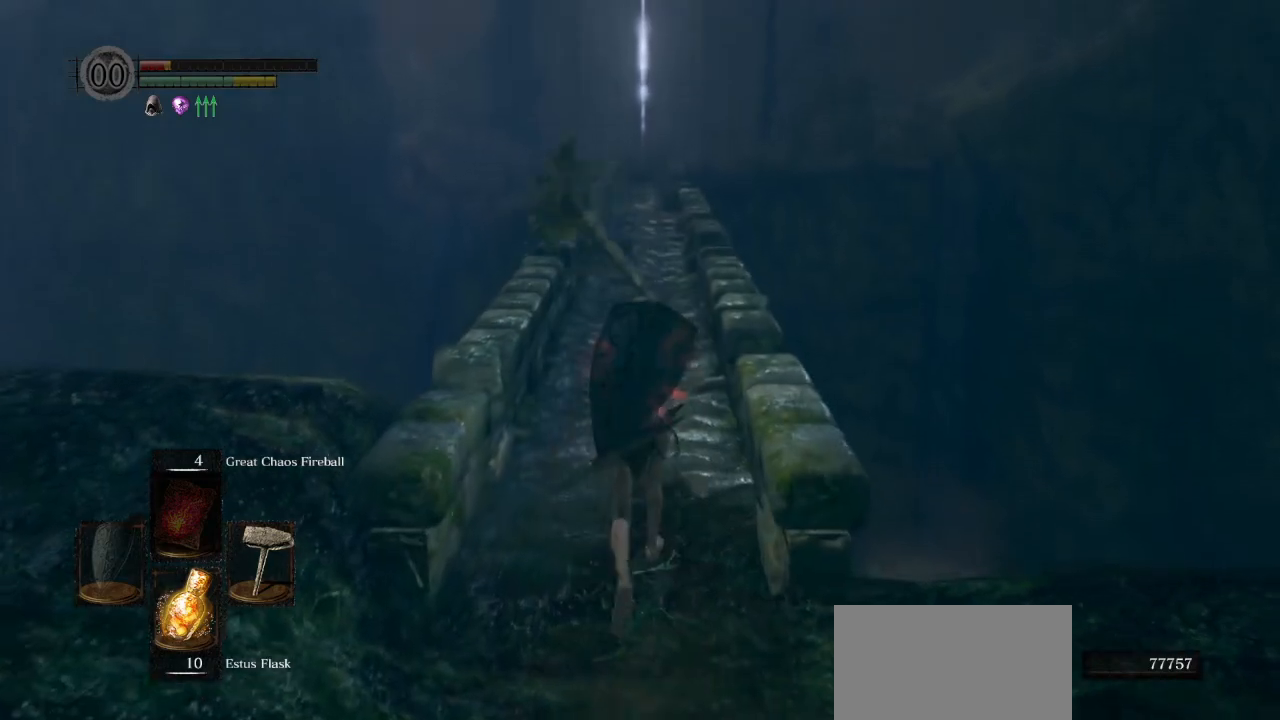
{"buttons": ["CIRCLE", "L1"], "left_stick": "up", "right_stick": "center", "events": [[117, "right_stick", "center"]]}
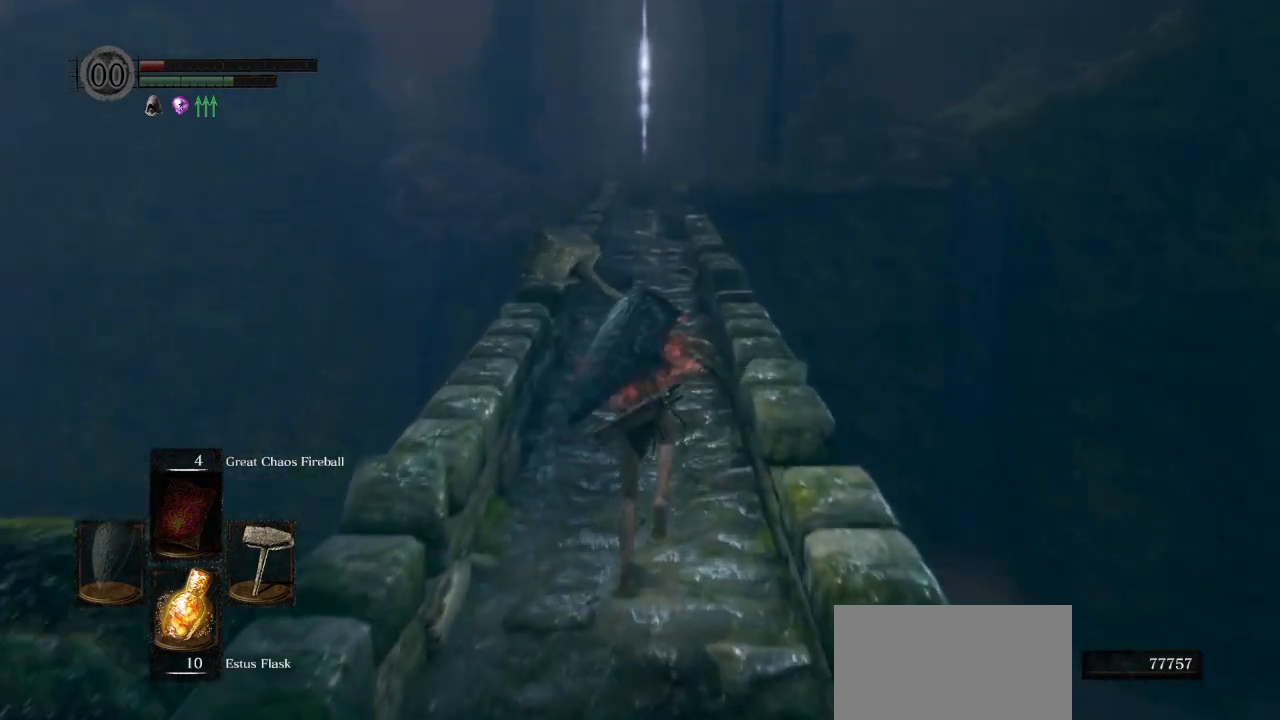
{"buttons": ["CIRCLE", "L1"], "left_stick": "up", "right_stick": "center", "events": []}
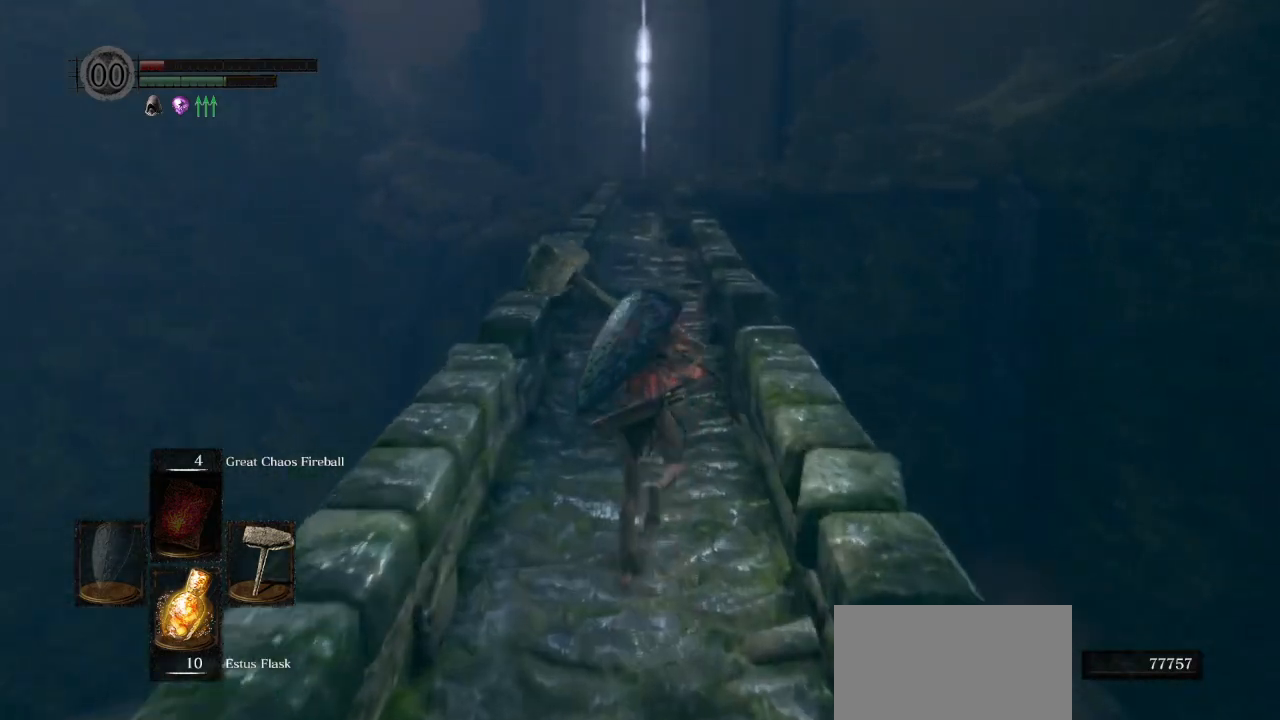
{"buttons": ["CIRCLE", "L1"], "left_stick": "up", "right_stick": "up", "events": [[50, "right_stick", "up-right"], [317, "right_stick", "up"]]}
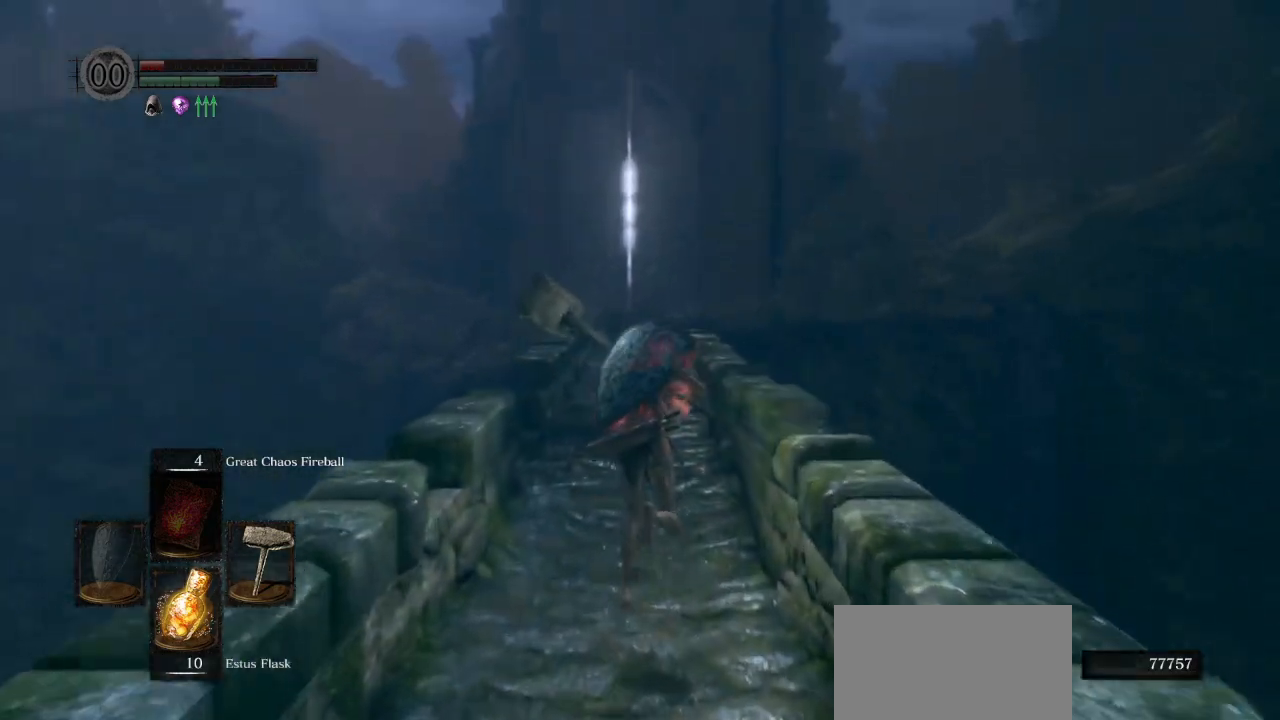
{"buttons": ["CIRCLE", "L1"], "left_stick": "up", "right_stick": "up", "events": []}
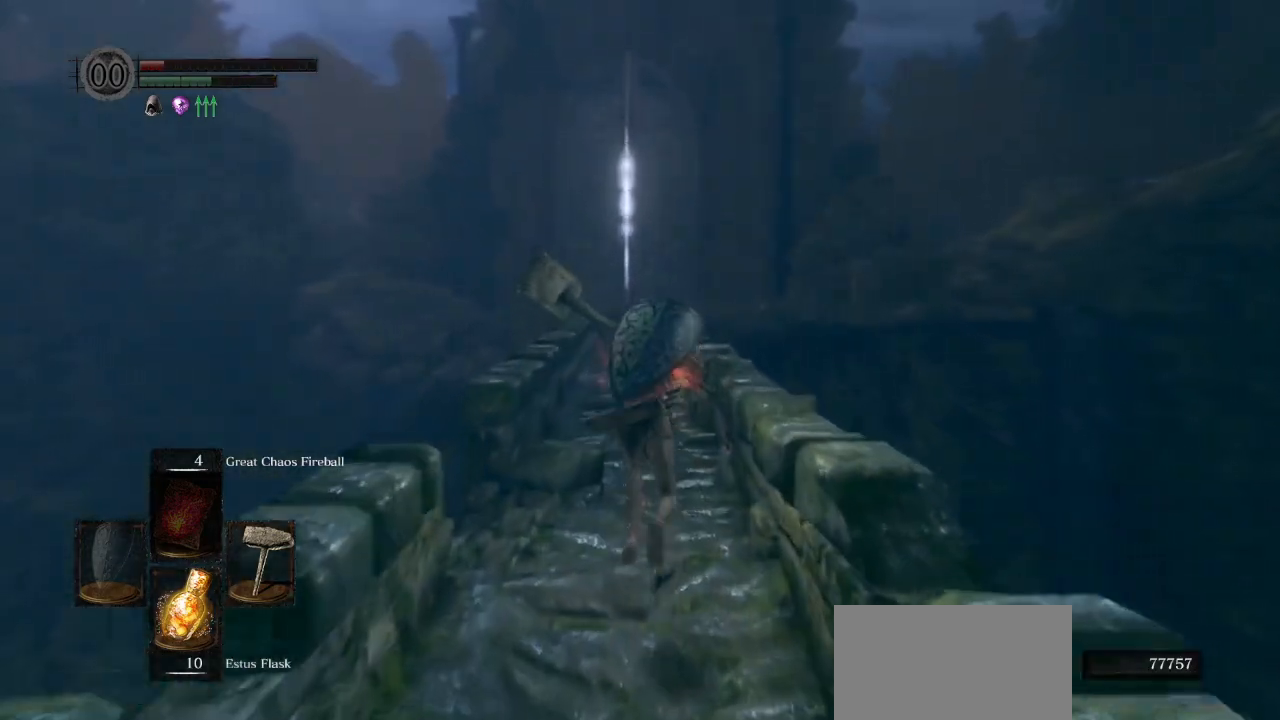
{"buttons": ["CIRCLE", "L1"], "left_stick": "up", "right_stick": "down", "events": [[267, "right_stick", "down"]]}
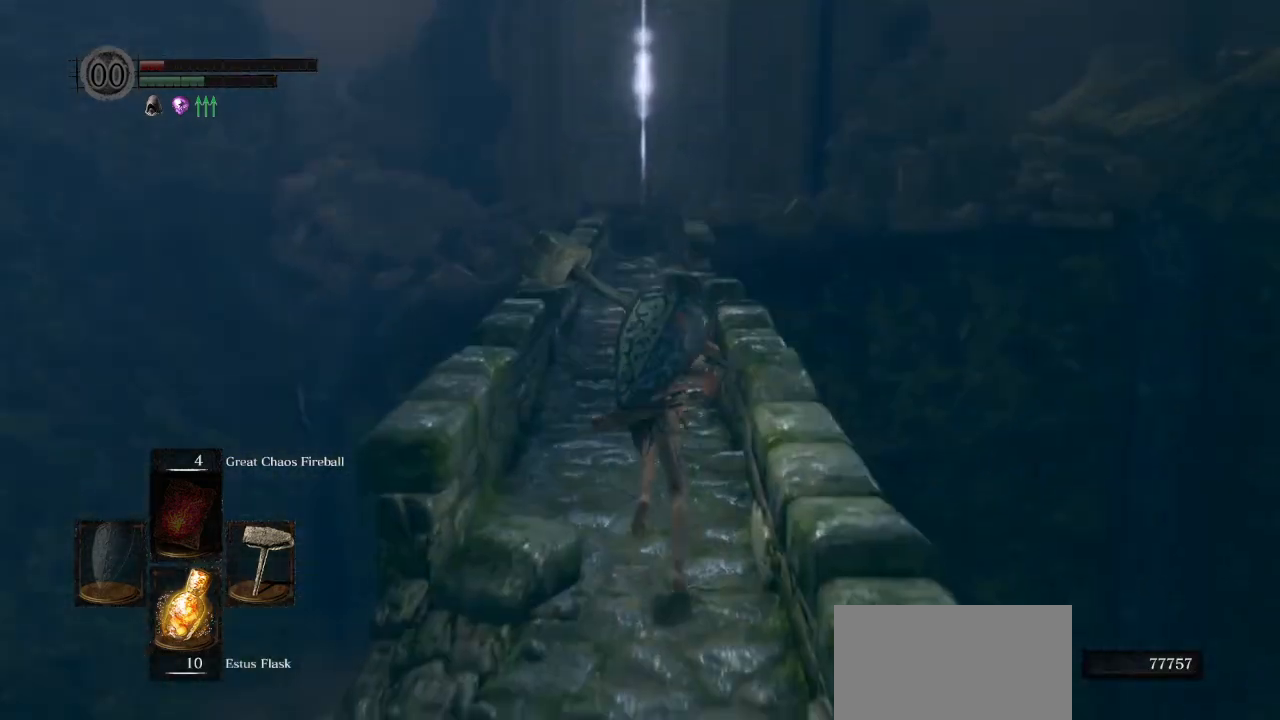
{"buttons": ["CIRCLE", "L1"], "left_stick": "up", "right_stick": "center", "events": [[17, "right_stick", "center"]]}
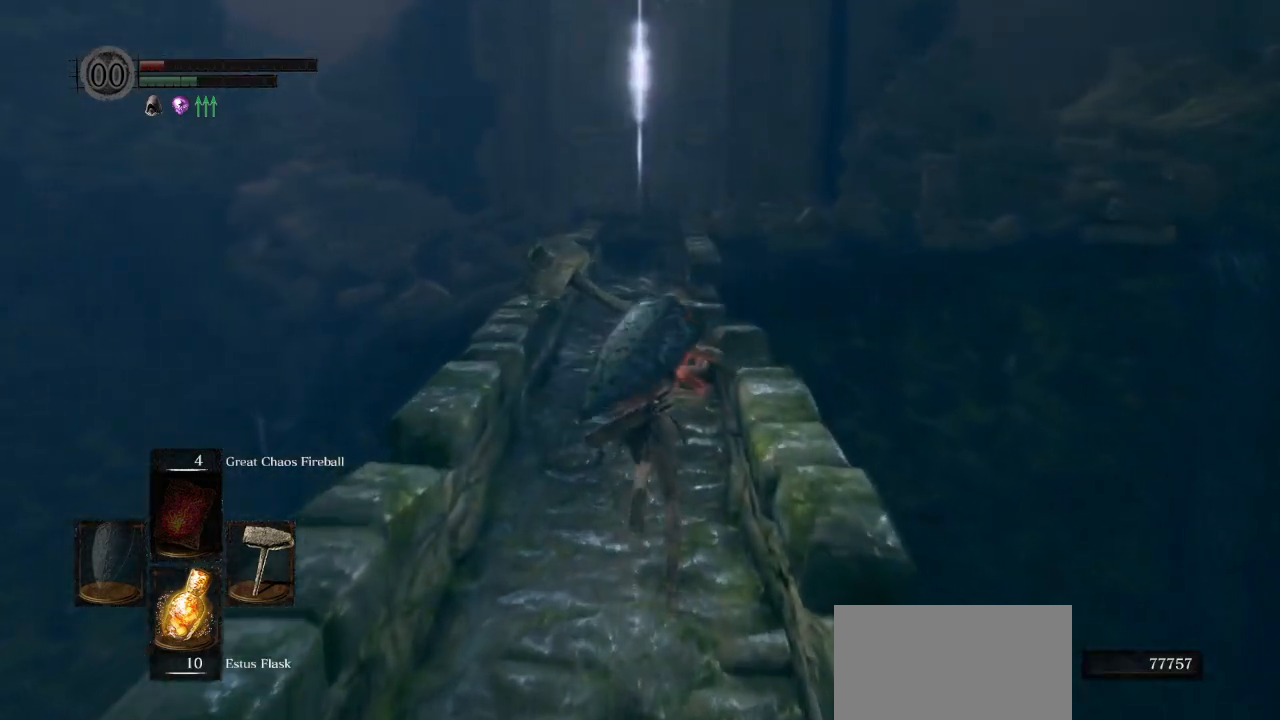
{"buttons": ["CIRCLE"], "left_stick": "up", "right_stick": "center", "events": [[367, "L1", "up"]]}
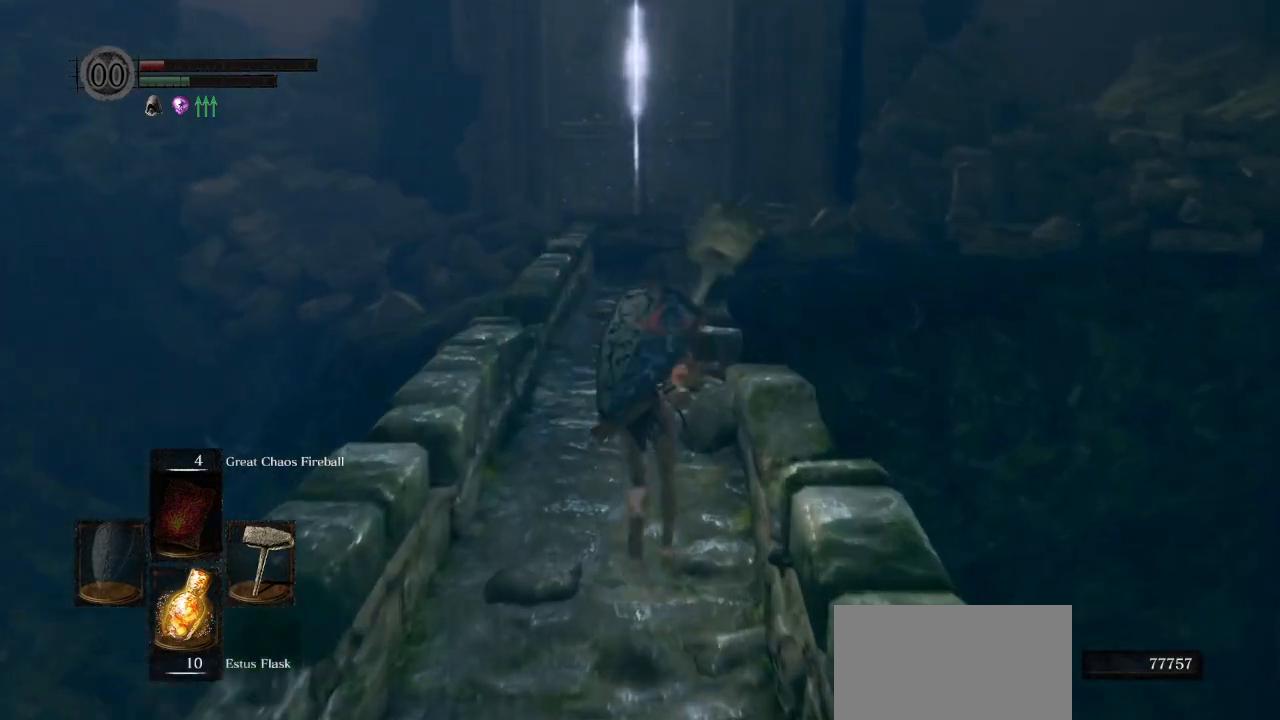
{"buttons": ["CIRCLE"], "left_stick": "up", "right_stick": "center", "events": []}
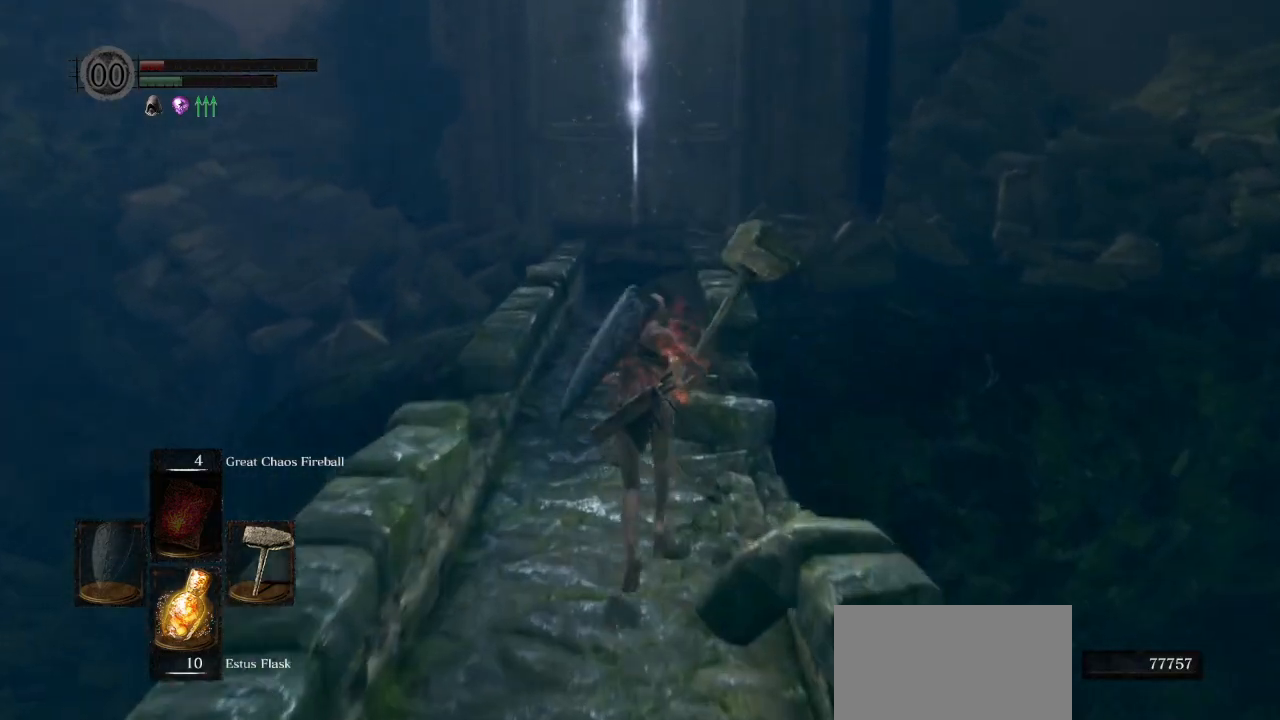
{"buttons": ["CIRCLE"], "left_stick": "up", "right_stick": "center", "events": []}
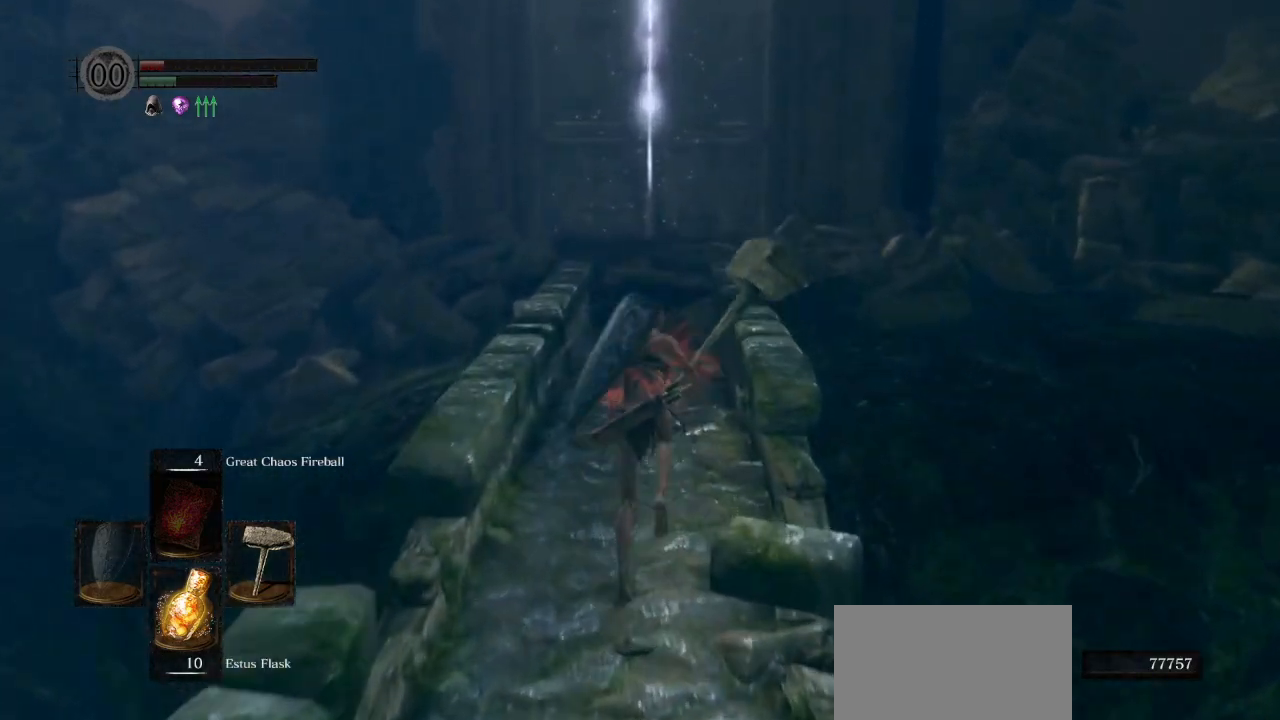
{"buttons": ["CIRCLE"], "left_stick": "up", "right_stick": "center", "events": [[17, "right_stick", "up"], [433, "right_stick", "center"]]}
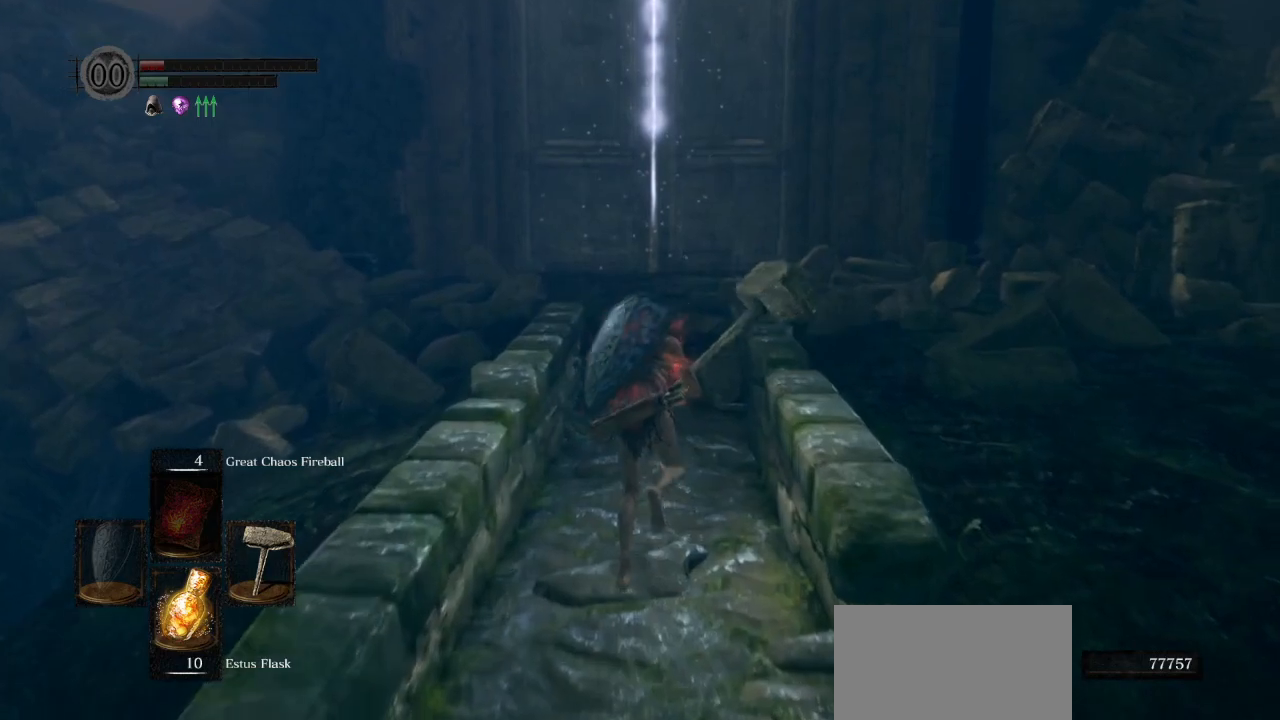
{"buttons": ["CIRCLE"], "left_stick": "up", "right_stick": "center", "events": [[50, "right_stick", "up"], [200, "right_stick", "center"]]}
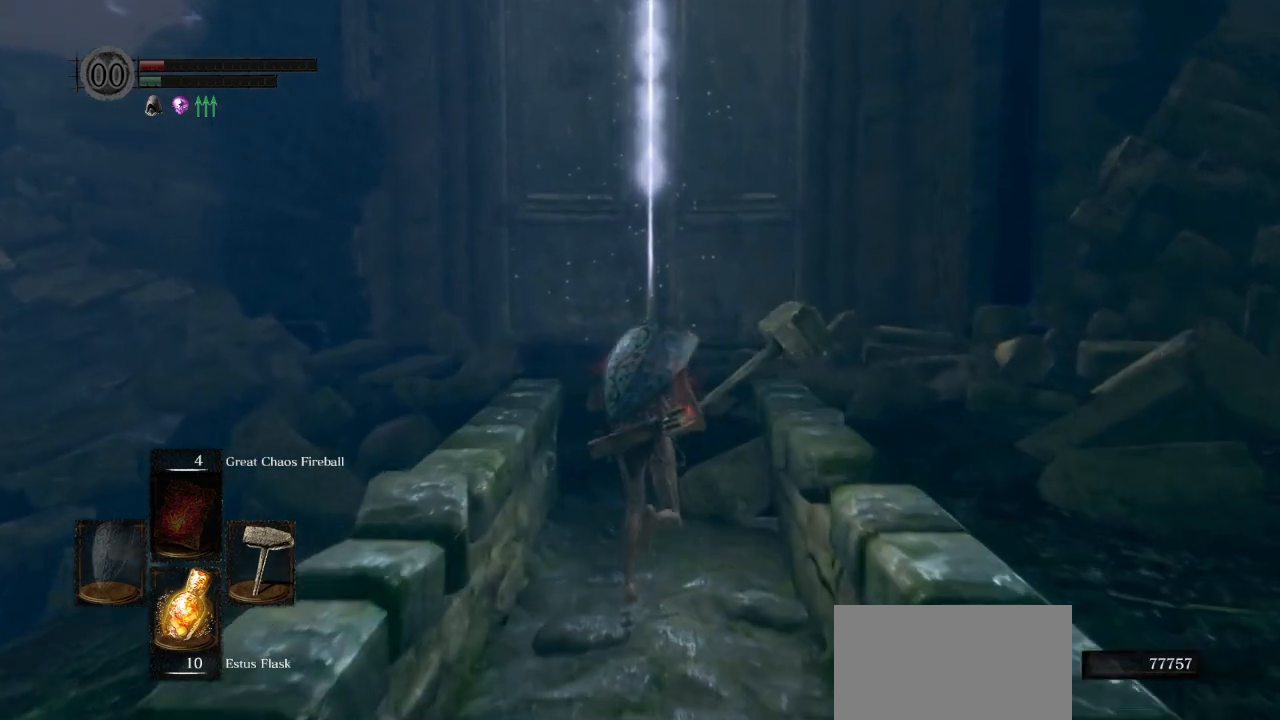
{"buttons": ["CIRCLE"], "left_stick": "up", "right_stick": "center", "events": [[267, "CIRCLE", "up"], [383, "CIRCLE", "down"]]}
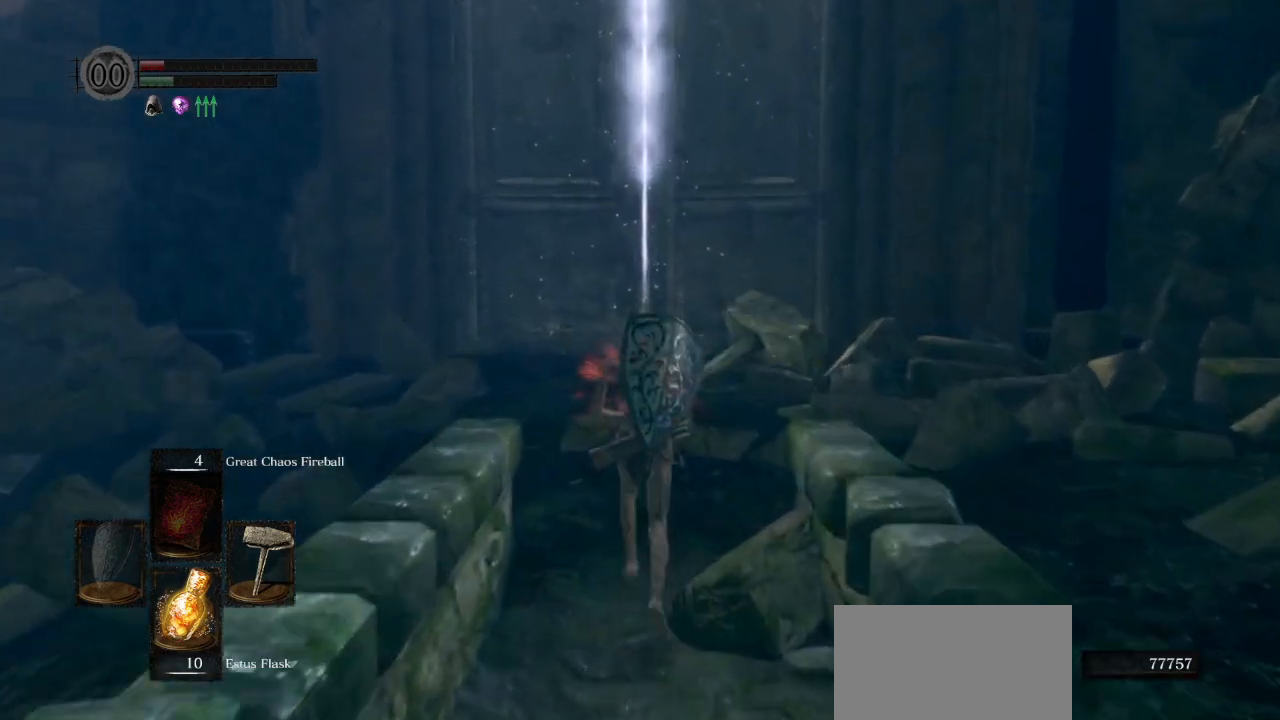
{"buttons": ["CIRCLE"], "left_stick": "up", "right_stick": "center", "events": [[267, "L1", "down"], [400, "L1", "up"]]}
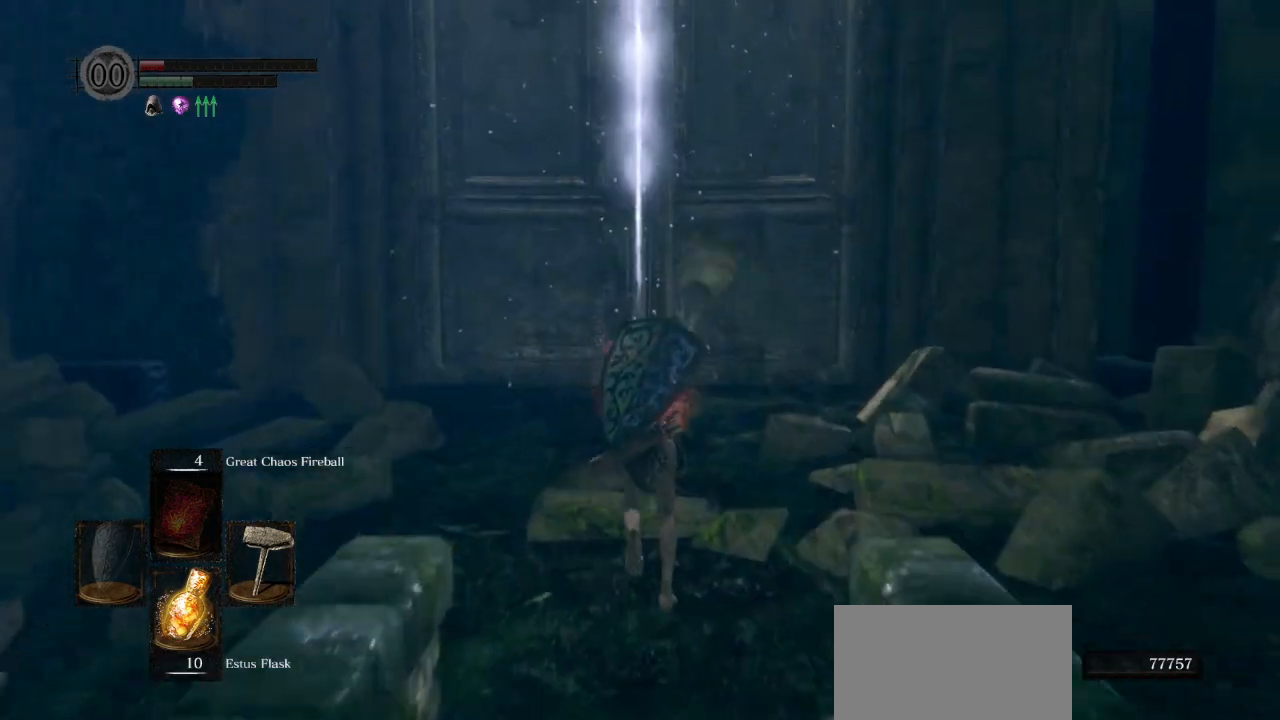
{"buttons": ["CIRCLE"], "left_stick": "up", "right_stick": "down", "events": [[100, "right_stick", "down"]]}
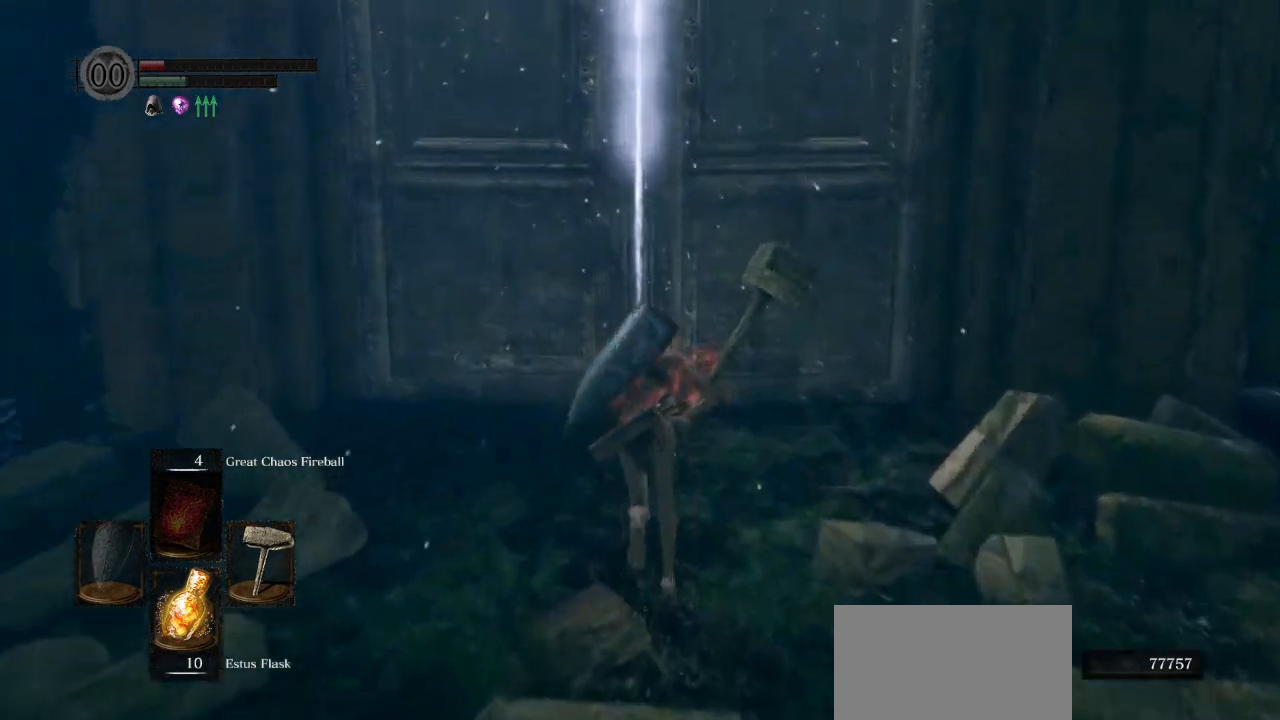
{"buttons": ["CIRCLE"], "left_stick": "up", "right_stick": "center", "events": [[150, "right_stick", "center"]]}
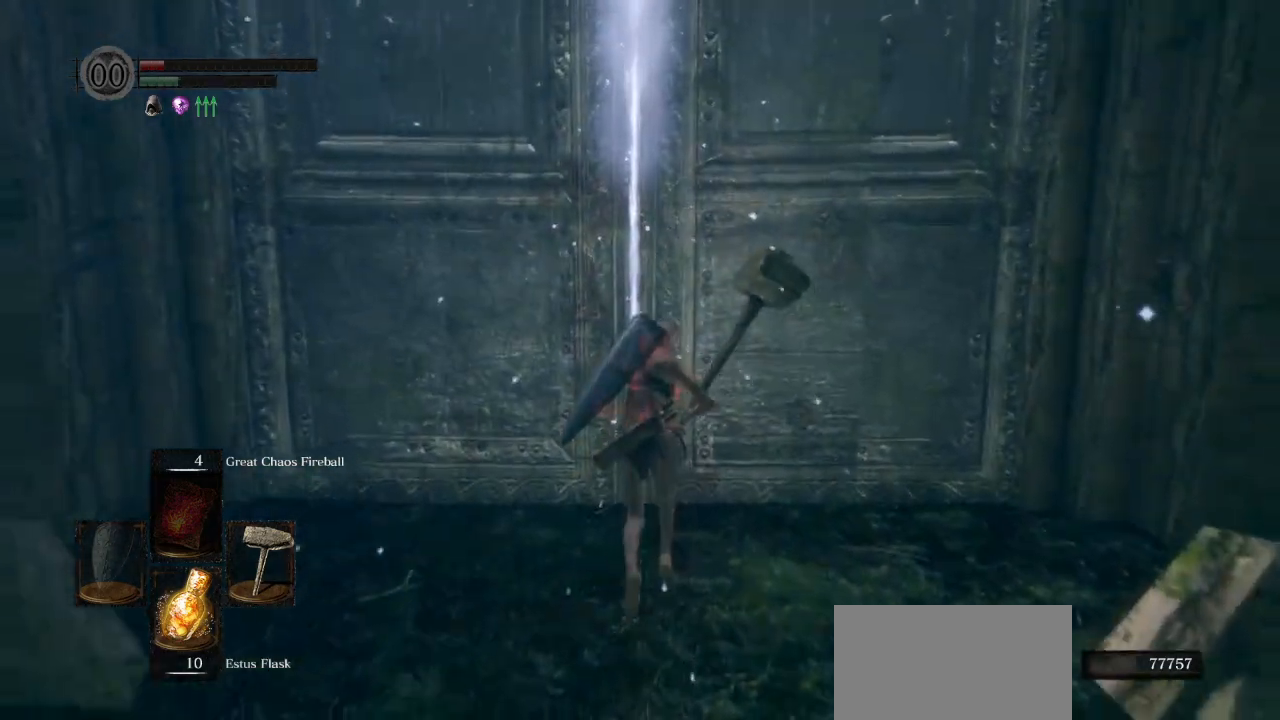
{"buttons": [], "left_stick": "up", "right_stick": "center", "events": [[133, "CROSS", "down"], [250, "CROSS", "up"], [317, "CIRCLE", "up"]]}
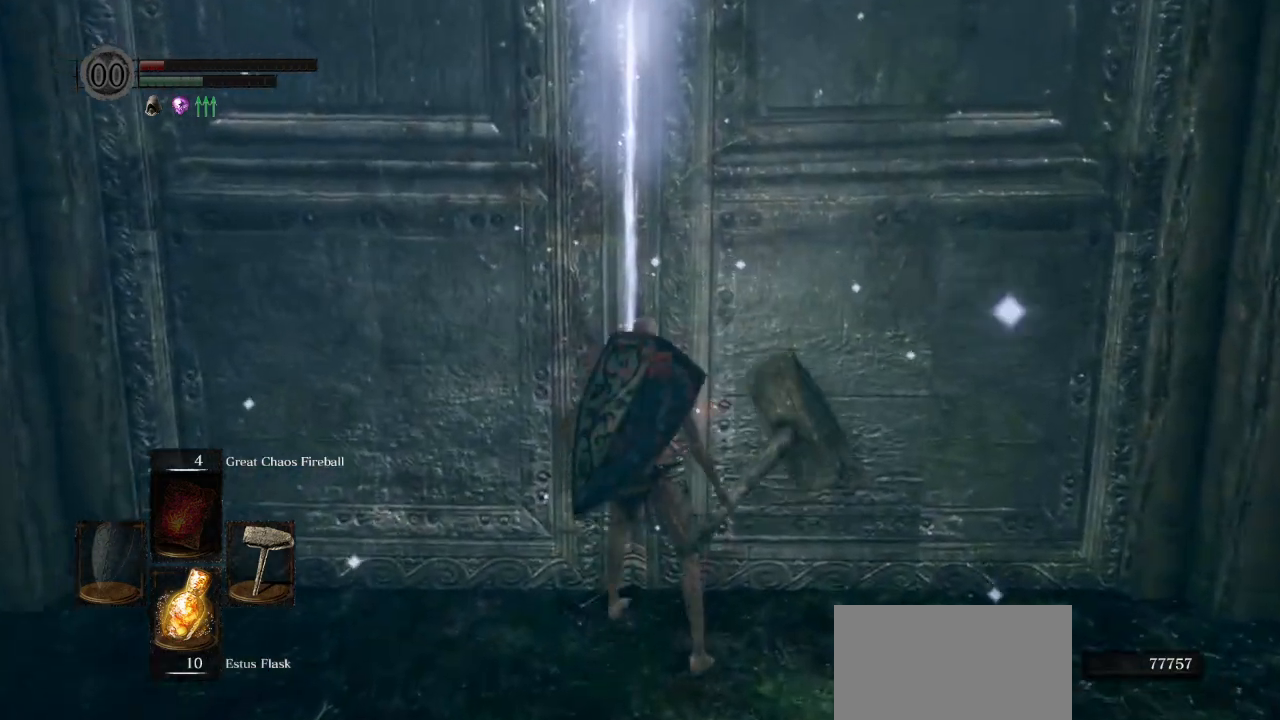
{"buttons": [], "left_stick": "center", "right_stick": "center", "events": [[117, "left_stick", "center"]]}